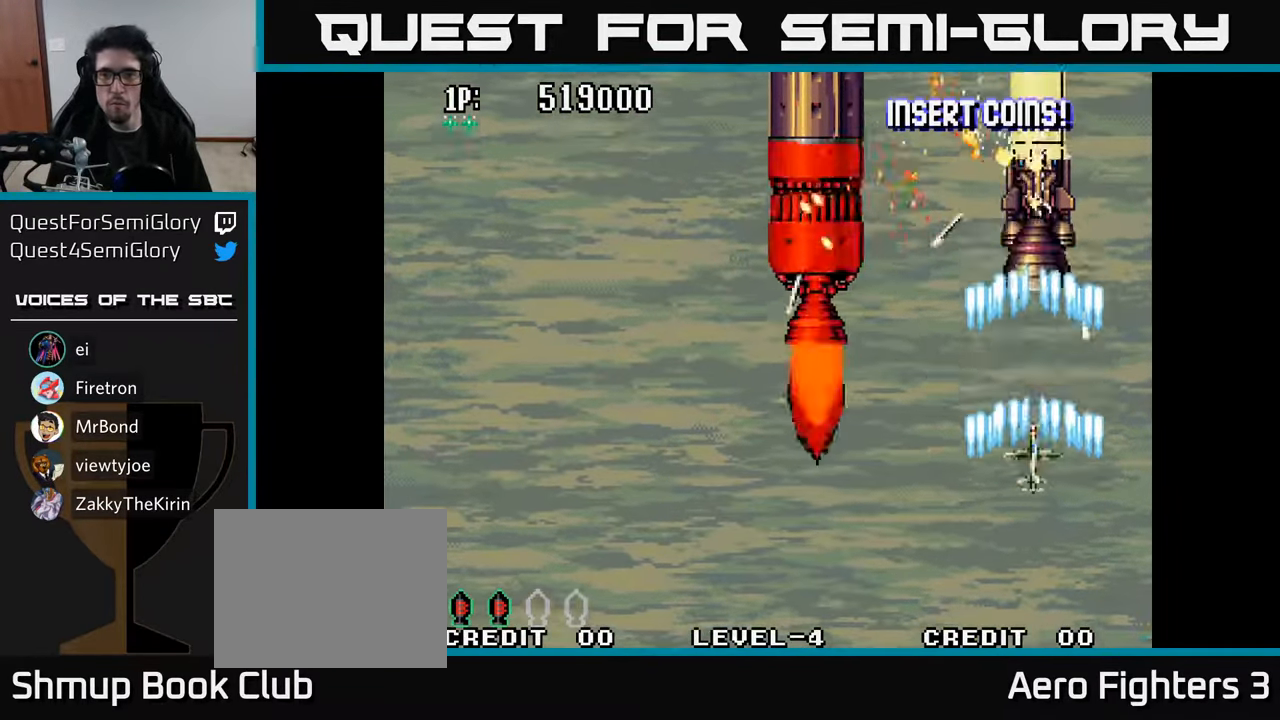
Gameplay with a controller (Xbox layout); each line is a JSON object with the inputs held at the frame after it. "events" lists button and stick changes between this image and that frame as [ms after this image, input, new state], when the widget could be followed in between.
{"buttons": ["A", "DPAD_DOWN"], "left_stick": "center", "right_stick": "center", "events": [[33, "A", "down"], [100, "A", "up"], [167, "A", "down"], [217, "DPAD_DOWN", "down"], [250, "A", "up"], [317, "A", "down"], [400, "A", "up"], [484, "A", "down"]]}
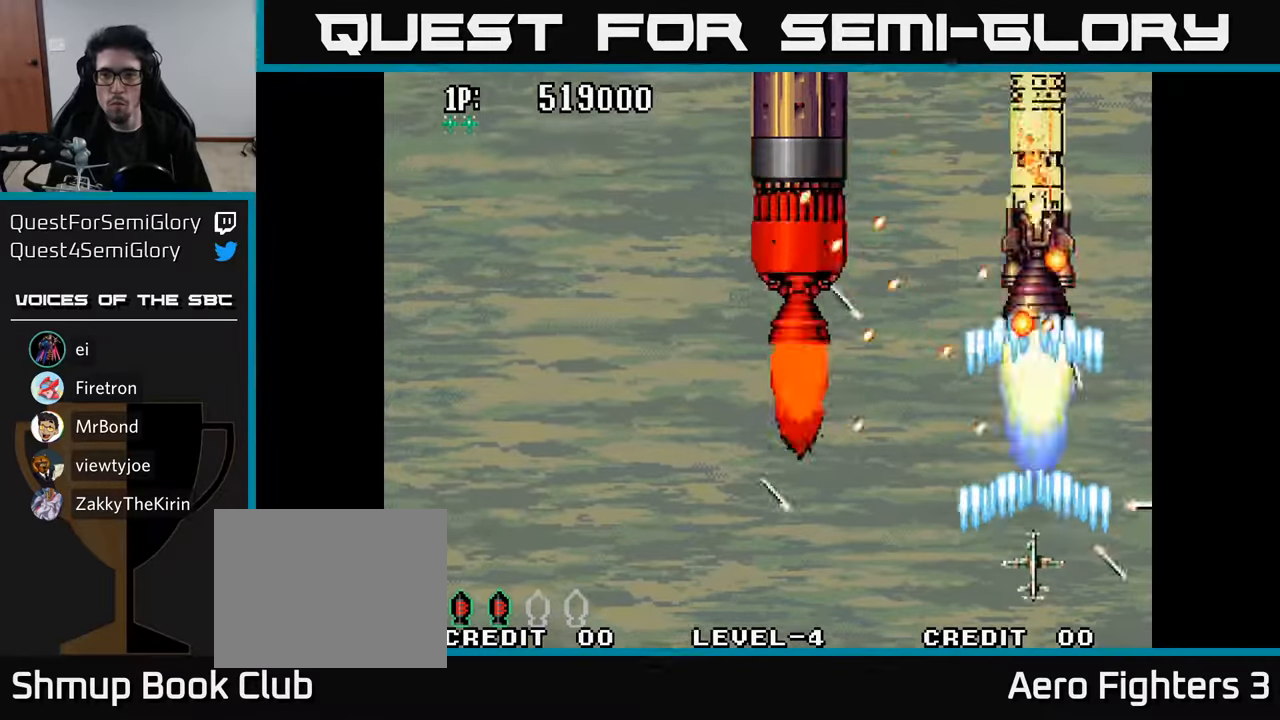
{"buttons": ["A", "DPAD_UP"], "left_stick": "center", "right_stick": "center", "events": [[84, "A", "up"], [84, "DPAD_DOWN", "up"], [150, "A", "down"], [250, "A", "up"], [300, "DPAD_LEFT", "down"], [334, "A", "down"], [434, "A", "up"], [434, "DPAD_UP", "down"], [467, "DPAD_LEFT", "up"], [484, "A", "down"]]}
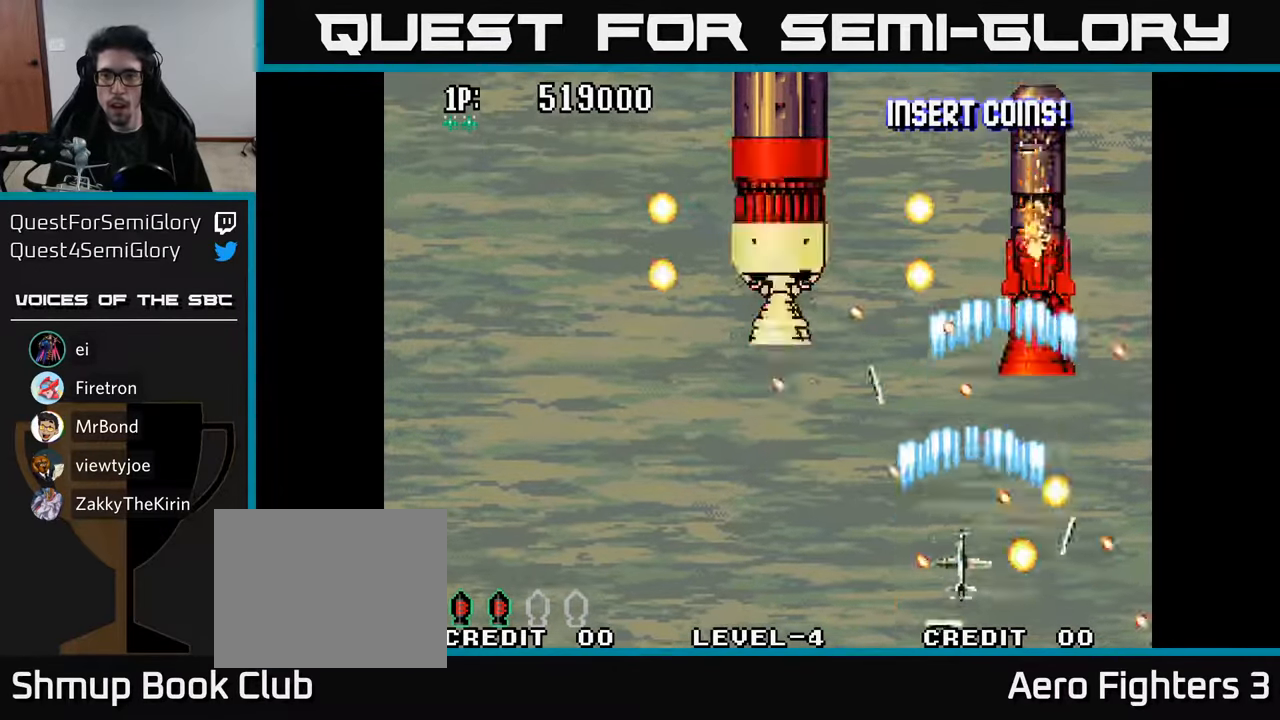
{"buttons": ["A", "DPAD_LEFT"], "left_stick": "center", "right_stick": "center"}
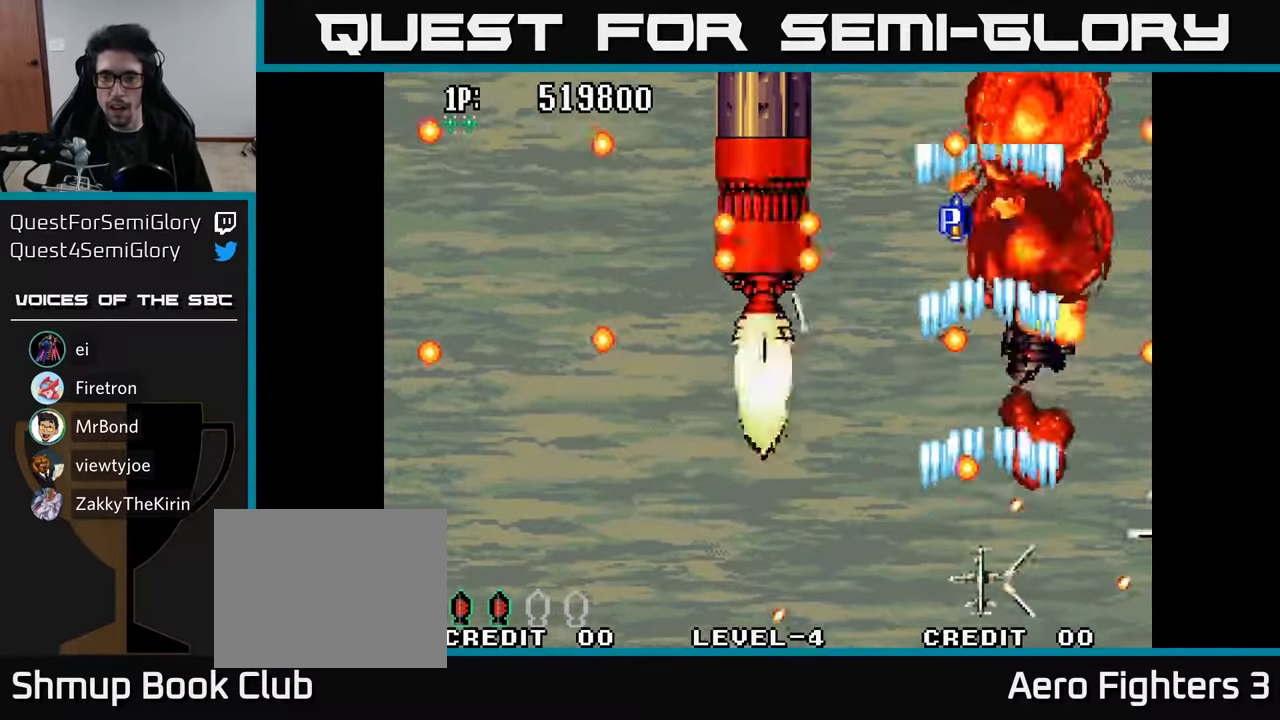
{"buttons": ["A", "DPAD_UP", "DPAD_LEFT"], "left_stick": "center", "right_stick": "center", "events": [[50, "A", "up"], [117, "A", "down"], [234, "A", "up"], [284, "DPAD_UP", "down"], [300, "A", "down"], [300, "DPAD_LEFT", "up"], [350, "DPAD_RIGHT", "down"], [400, "A", "up"], [400, "DPAD_RIGHT", "up"], [450, "DPAD_LEFT", "down"], [467, "A", "down"]]}
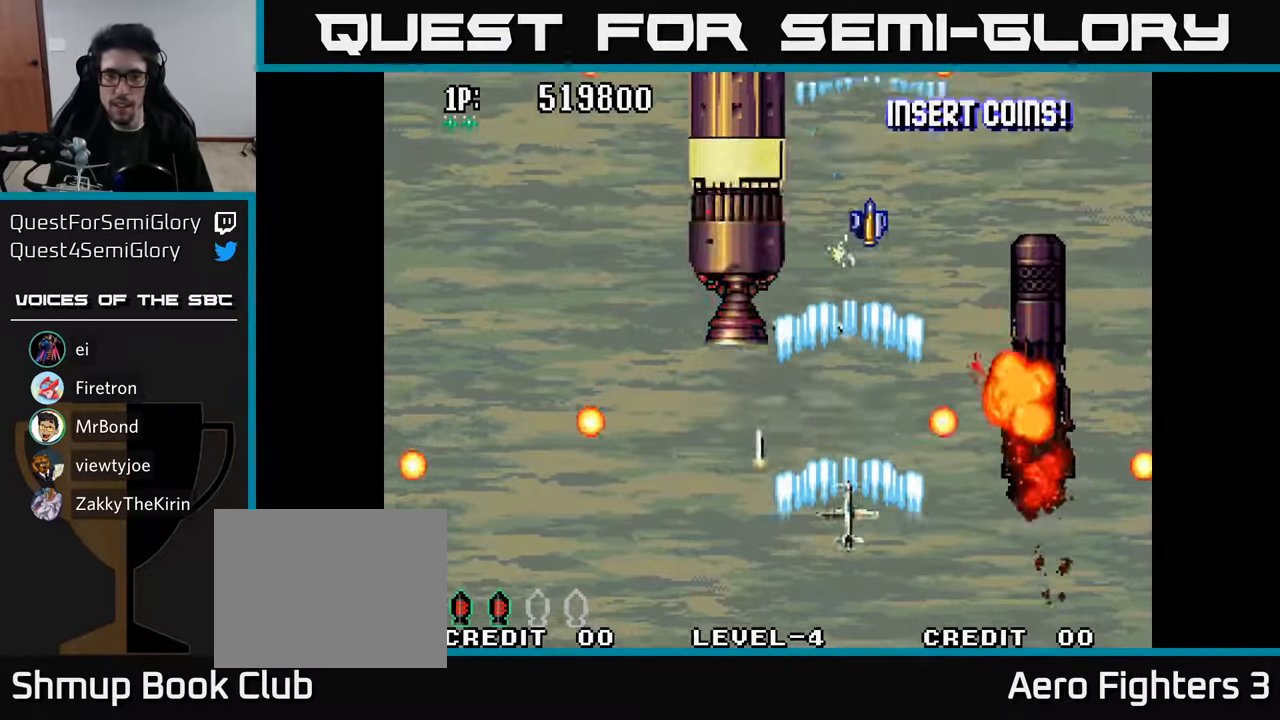
{"buttons": ["DPAD_LEFT"], "left_stick": "center", "right_stick": "center", "events": [[50, "A", "up"], [134, "A", "down"], [200, "A", "up"], [234, "DPAD_UP", "up"], [267, "A", "down"], [317, "DPAD_DOWN", "down"], [334, "A", "up"], [384, "DPAD_DOWN", "up"], [400, "A", "down"], [417, "DPAD_UP", "down"], [467, "A", "up"], [467, "DPAD_UP", "up"]]}
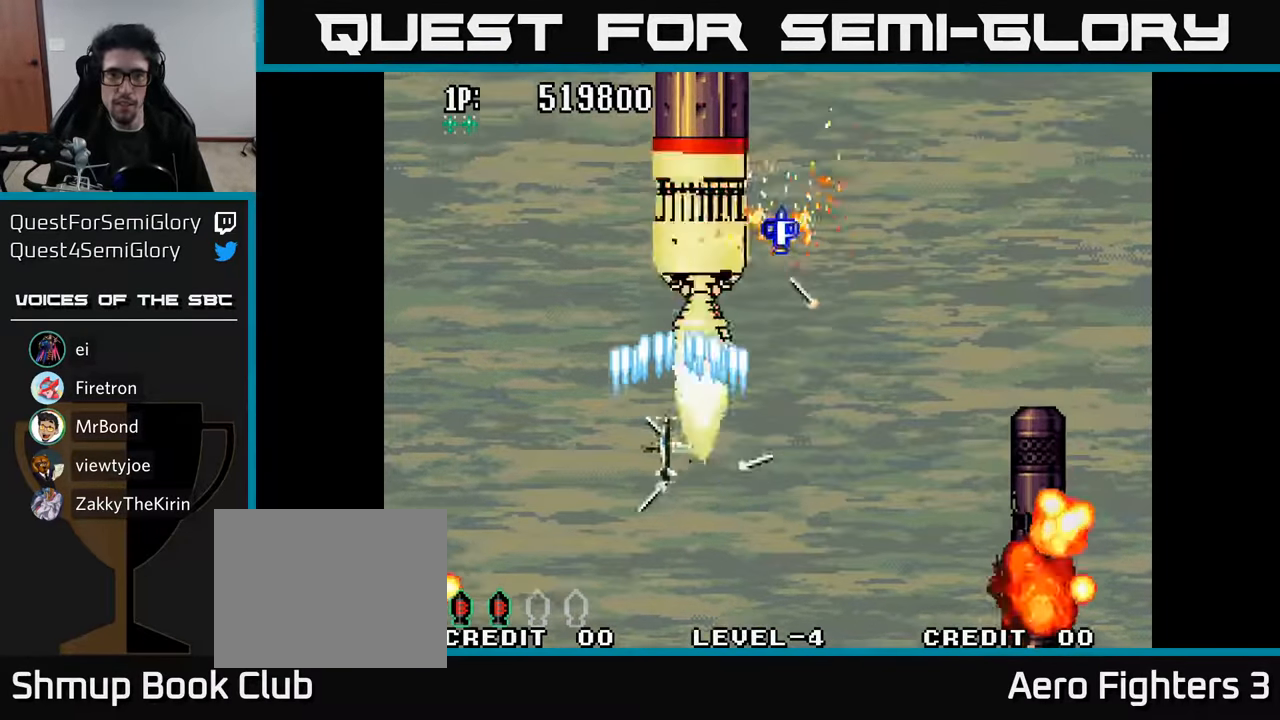
{"buttons": ["A", "DPAD_DOWN"], "left_stick": "center", "right_stick": "center", "events": [[34, "A", "down"], [34, "DPAD_LEFT", "up"], [50, "DPAD_DOWN", "down"], [67, "DPAD_DOWN", "up"], [117, "A", "up"], [167, "A", "down"], [234, "A", "up"], [300, "A", "down"], [367, "A", "up"], [417, "DPAD_DOWN", "down"], [450, "A", "down"]]}
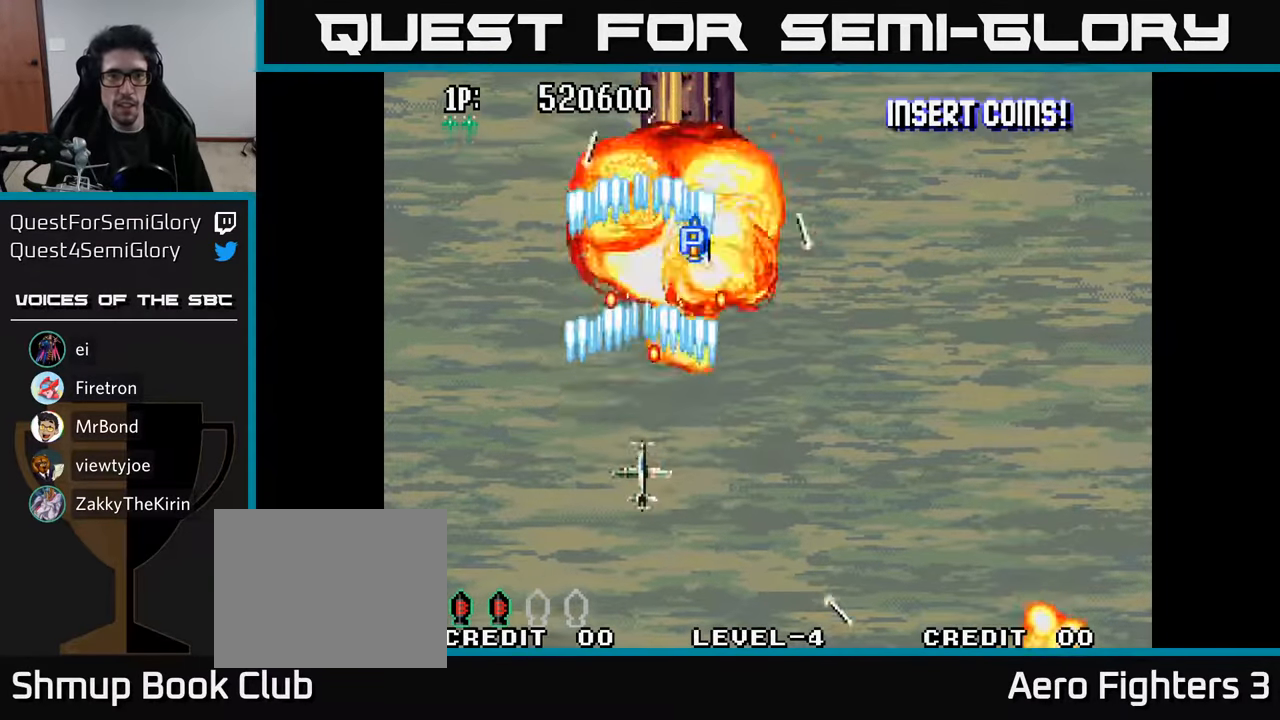
{"buttons": ["A", "DPAD_UP", "DPAD_LEFT"], "left_stick": "center", "right_stick": "center"}
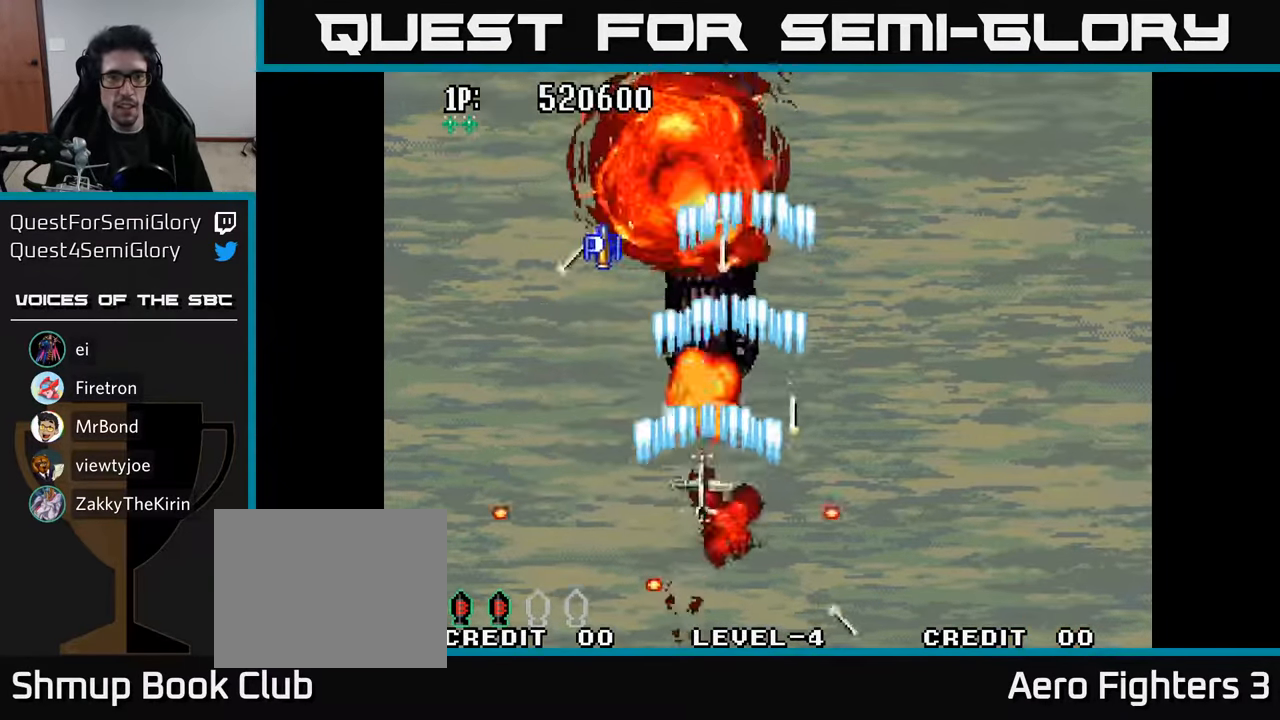
{"buttons": ["A", "DPAD_UP", "DPAD_LEFT"], "left_stick": "center", "right_stick": "center", "events": [[17, "DPAD_LEFT", "up"], [50, "A", "up"], [67, "DPAD_RIGHT", "down"], [84, "DPAD_UP", "up"], [117, "A", "down"], [150, "DPAD_RIGHT", "up"], [150, "DPAD_UP", "down"], [184, "DPAD_LEFT", "down"], [217, "A", "up"], [234, "DPAD_UP", "up"], [267, "A", "down"], [334, "DPAD_UP", "down"], [350, "A", "up"], [434, "A", "down"]]}
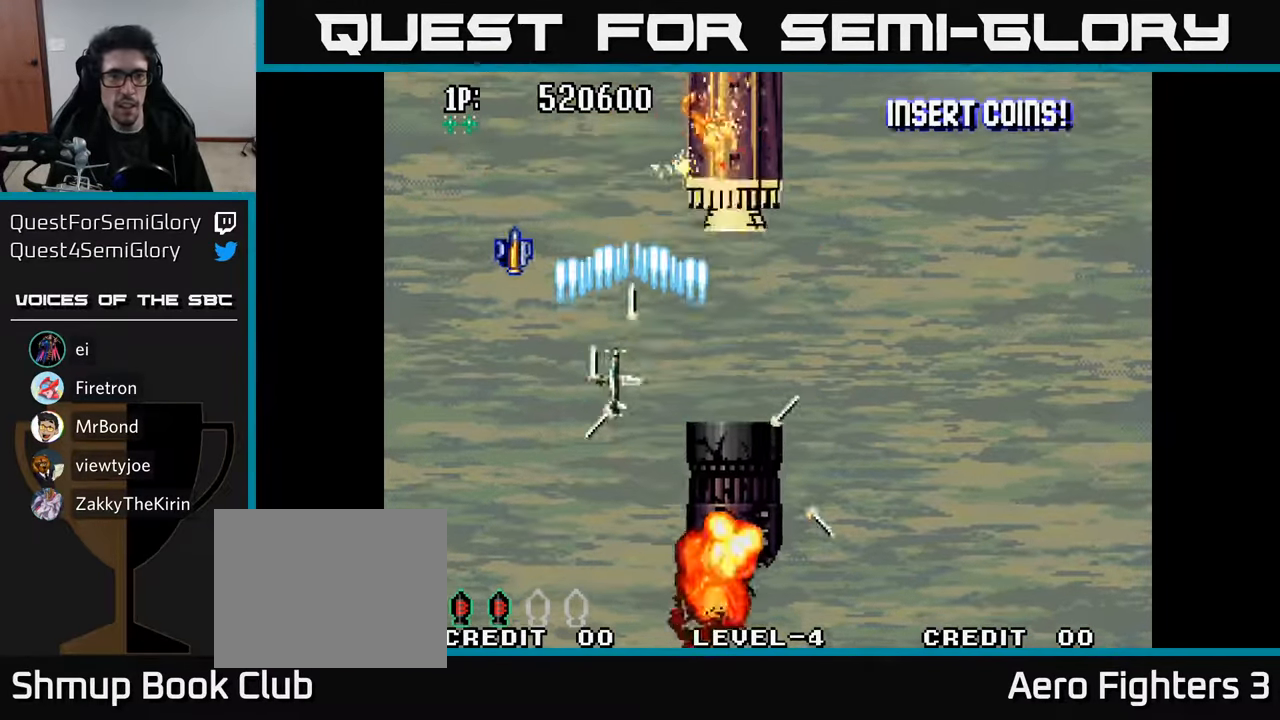
{"buttons": ["A", "DPAD_DOWN", "DPAD_LEFT"], "left_stick": "center", "right_stick": "center", "events": [[34, "A", "up"], [117, "A", "down"], [234, "A", "up"], [300, "A", "down"], [400, "A", "up"], [417, "DPAD_UP", "up"], [450, "A", "down"], [450, "DPAD_DOWN", "down"]]}
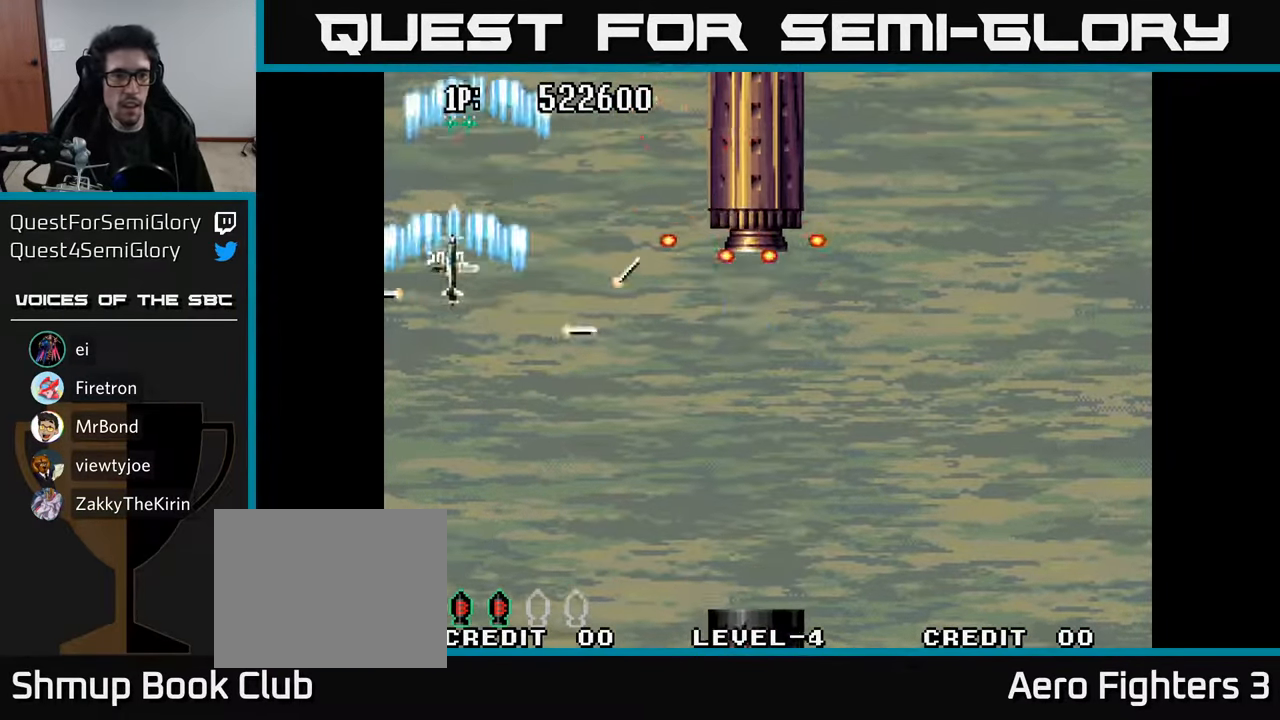
{"buttons": ["A", "DPAD_RIGHT"], "left_stick": "center", "right_stick": "center"}
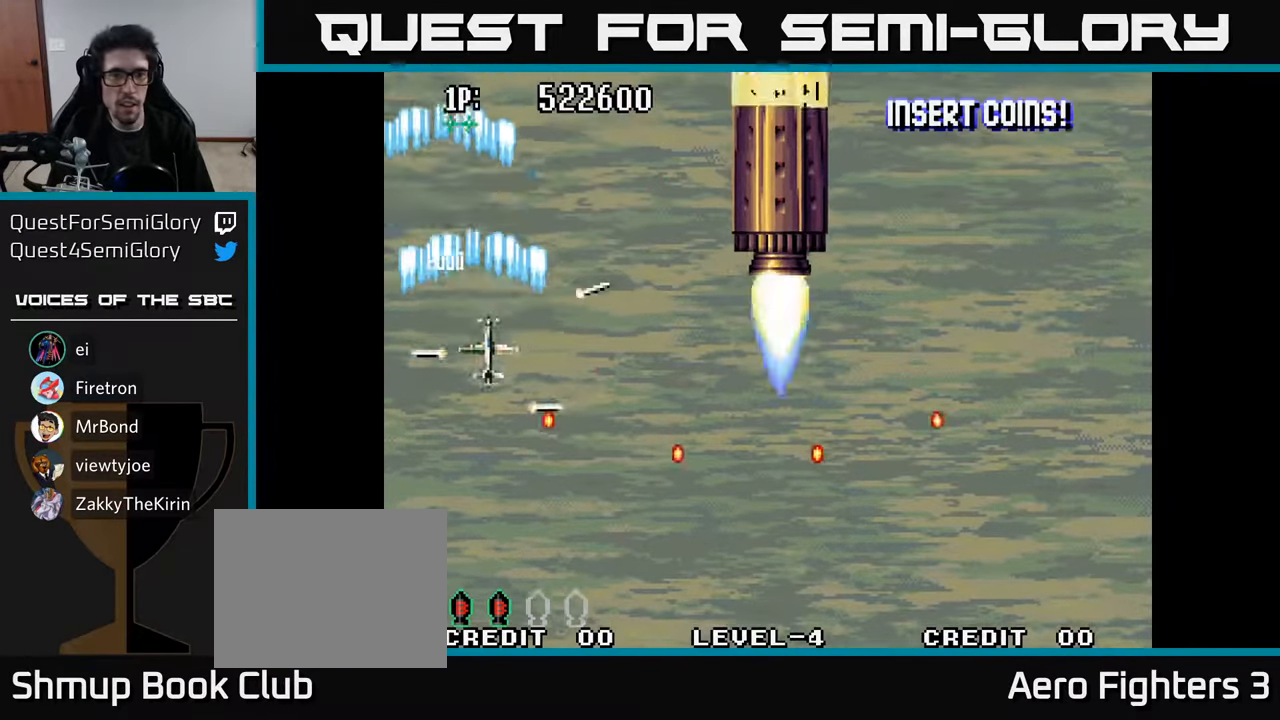
{"buttons": ["DPAD_RIGHT"], "left_stick": "center", "right_stick": "center", "events": [[67, "A", "up"], [134, "A", "down"], [217, "A", "up"], [316, "A", "down"], [366, "A", "up"], [450, "A", "down"], [500, "A", "up"]]}
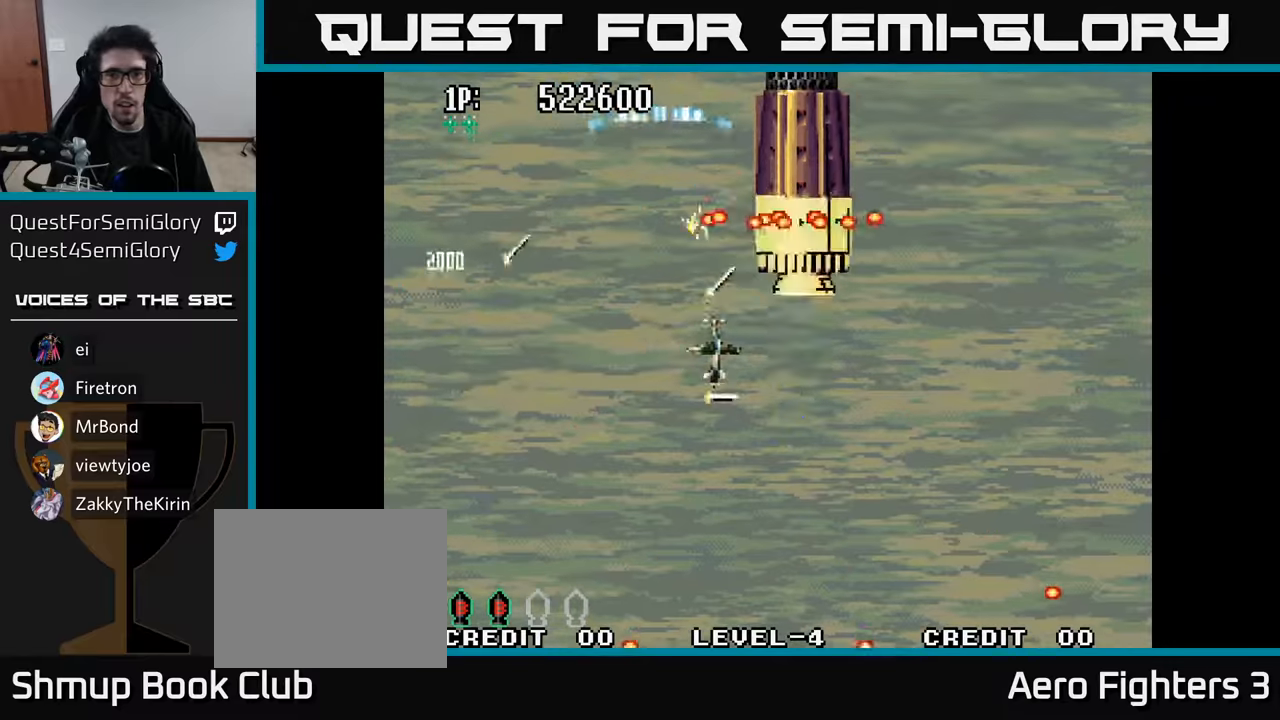
{"buttons": ["A", "DPAD_RIGHT"], "left_stick": "center", "right_stick": "center", "events": [[66, "A", "down"], [66, "DPAD_DOWN", "down"], [150, "A", "up"], [166, "DPAD_RIGHT", "up"], [216, "A", "down"], [283, "A", "up"], [333, "A", "down"], [400, "A", "up"], [466, "A", "down"], [483, "DPAD_DOWN", "up"], [483, "DPAD_RIGHT", "down"]]}
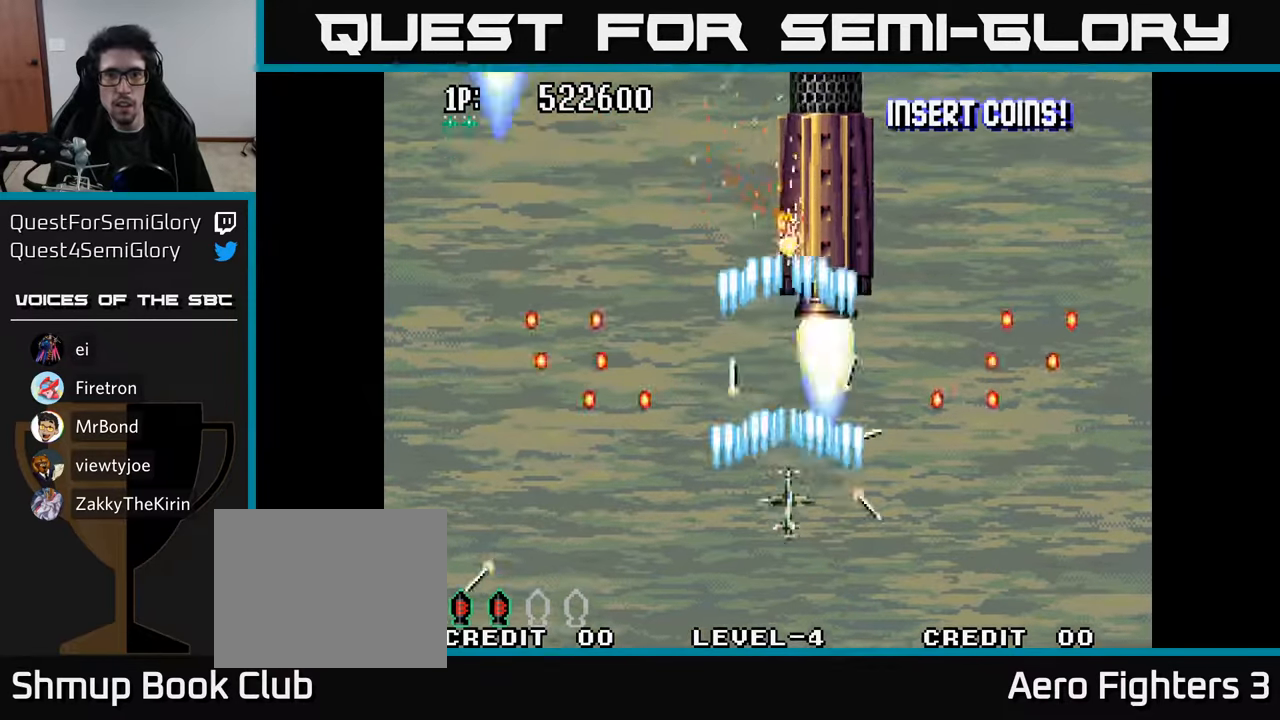
{"buttons": ["A", "DPAD_DOWN", "DPAD_LEFT"], "left_stick": "center", "right_stick": "center"}
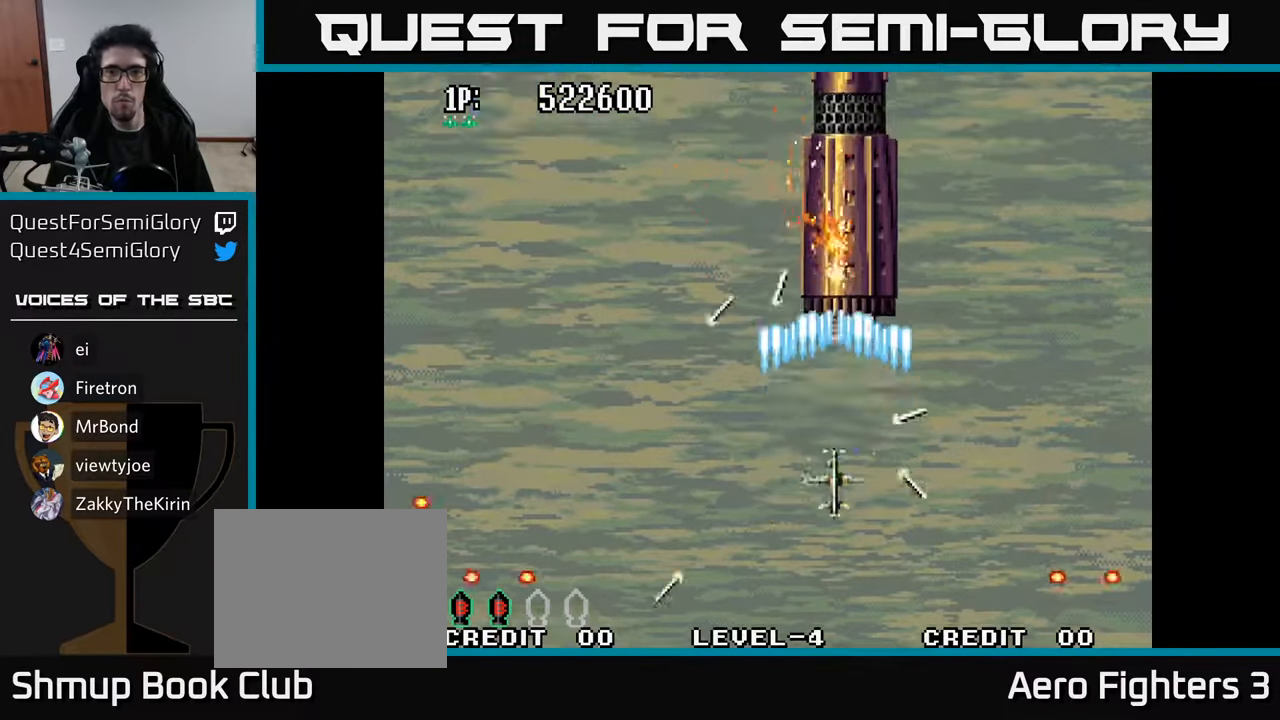
{"buttons": ["A", "DPAD_LEFT"], "left_stick": "center", "right_stick": "center", "events": [[16, "DPAD_DOWN", "up"], [33, "A", "up"], [133, "A", "down"], [133, "DPAD_UP", "down"], [166, "A", "up"], [266, "A", "down"], [283, "DPAD_UP", "up"], [333, "A", "up"], [433, "A", "down"]]}
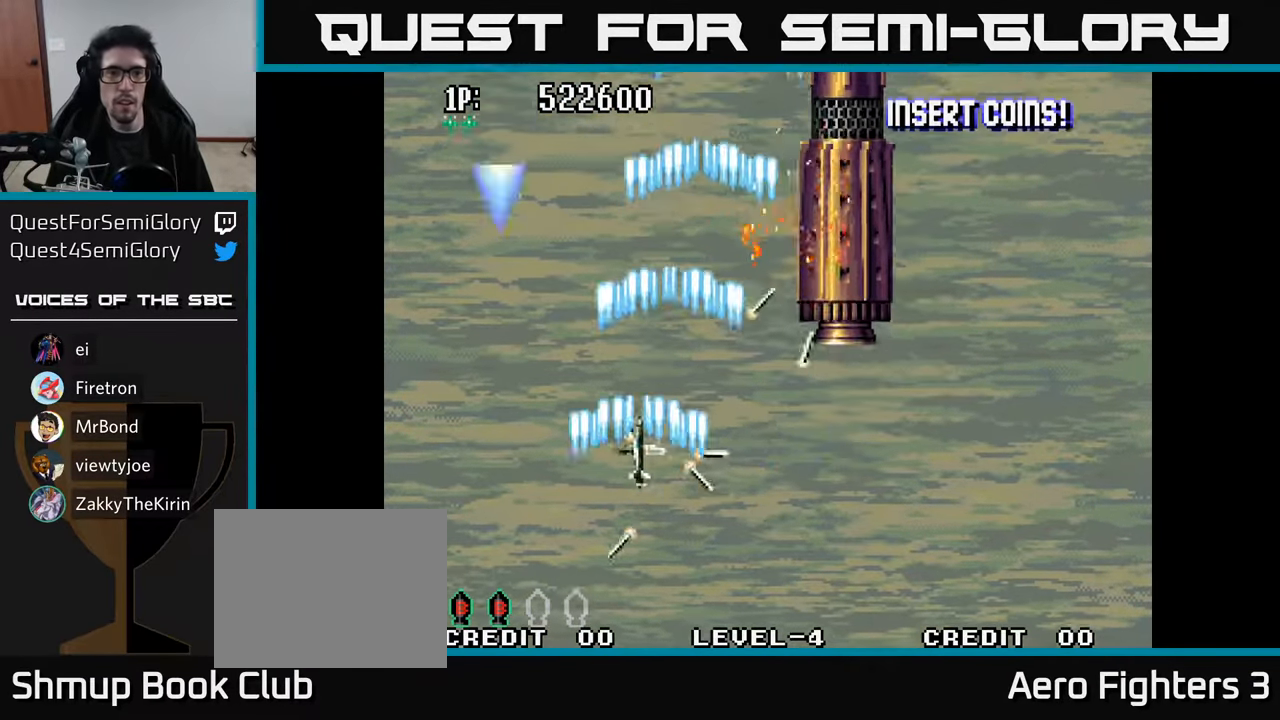
{"buttons": [], "left_stick": "center", "right_stick": "center", "events": [[16, "A", "up"], [83, "DPAD_UP", "down"], [100, "A", "down"], [166, "A", "up"], [233, "A", "down"], [316, "A", "up"], [350, "DPAD_LEFT", "up"], [383, "A", "down"], [466, "A", "up"], [466, "DPAD_UP", "up"]]}
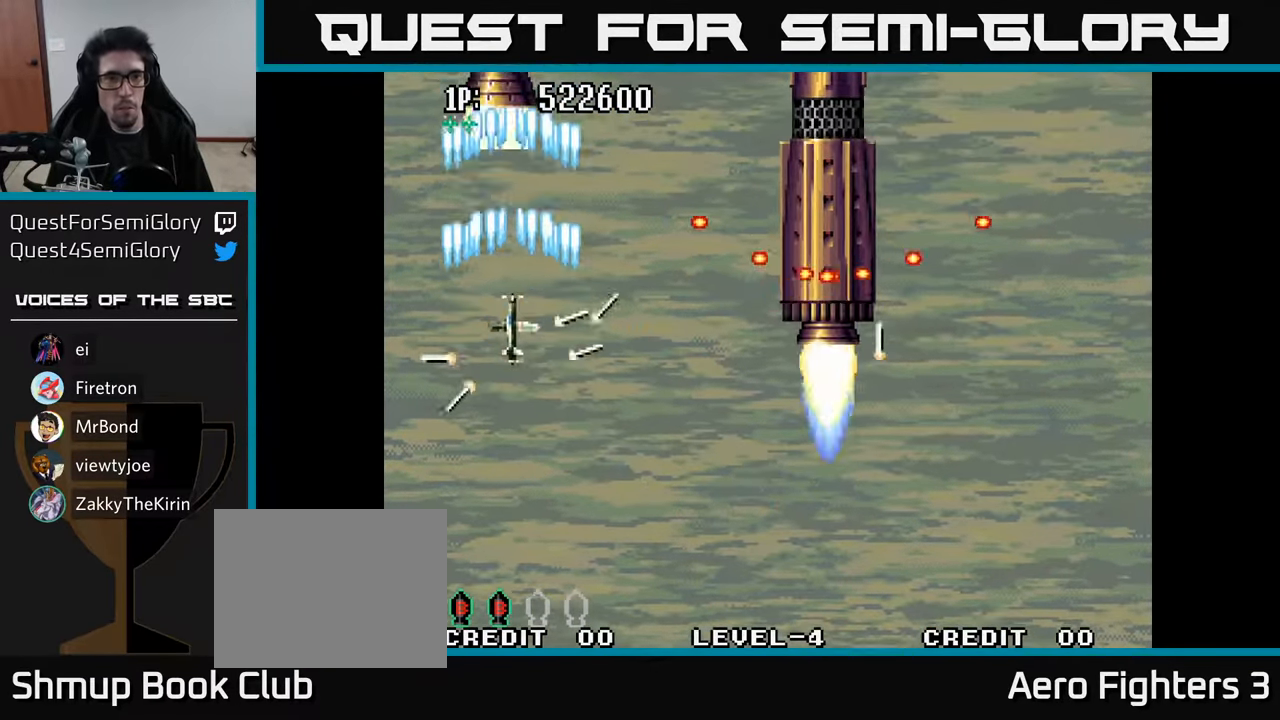
{"buttons": ["DPAD_LEFT"], "left_stick": "center", "right_stick": "center", "events": [[16, "A", "down"], [50, "DPAD_DOWN", "down"], [133, "A", "up"], [200, "A", "down"], [316, "A", "up"], [383, "A", "down"], [483, "A", "up"], [483, "DPAD_DOWN", "up"], [483, "DPAD_LEFT", "down"]]}
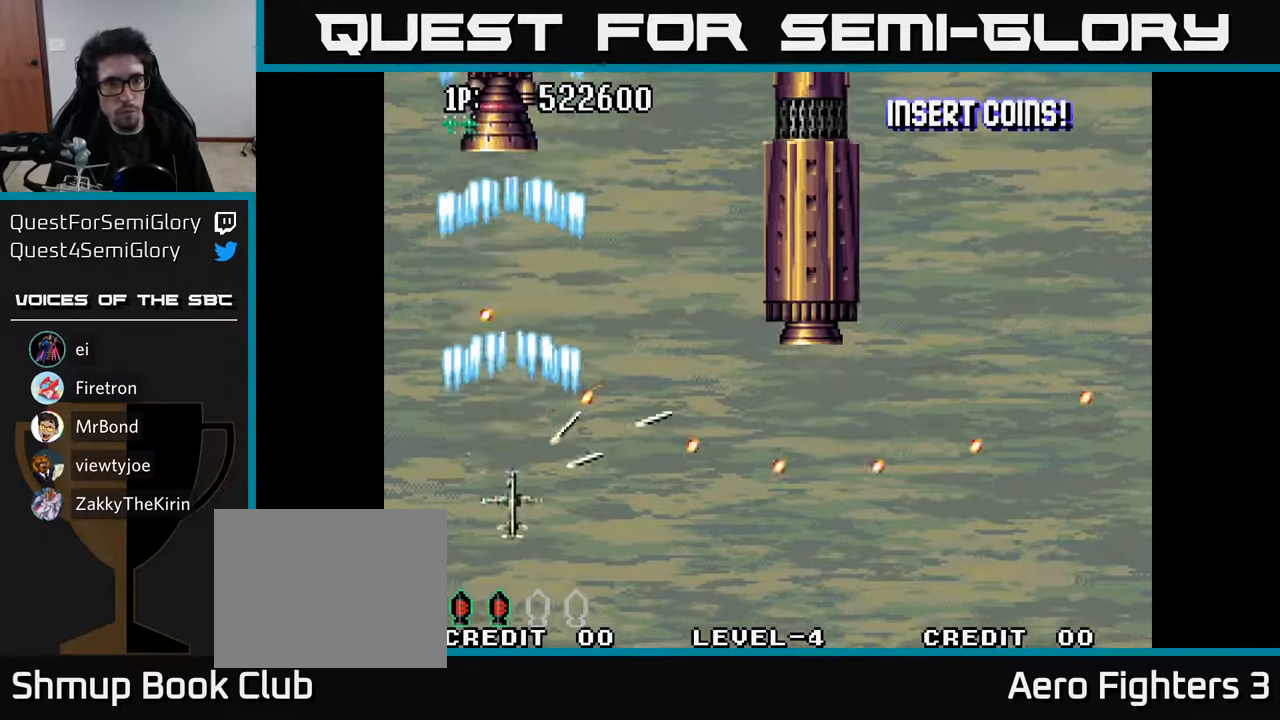
{"buttons": ["DPAD_RIGHT"], "left_stick": "center", "right_stick": "center", "events": [[16, "DPAD_UP", "down"], [50, "A", "down"], [200, "A", "up"], [250, "A", "down"], [283, "DPAD_LEFT", "up"], [350, "A", "up"], [350, "DPAD_RIGHT", "down"], [400, "DPAD_UP", "up"], [416, "A", "down"], [500, "A", "up"]]}
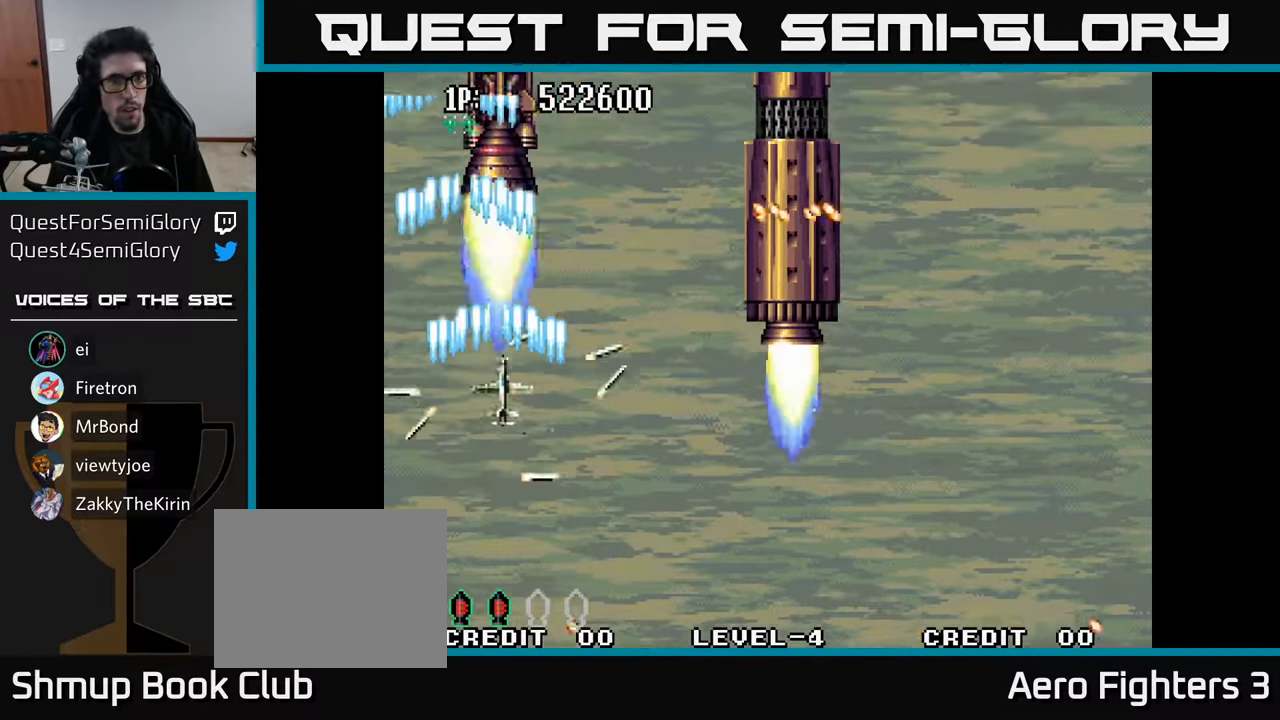
{"buttons": ["A"], "left_stick": "center", "right_stick": "center", "events": [[16, "DPAD_DOWN", "down"], [33, "A", "down"], [33, "DPAD_RIGHT", "up"], [116, "A", "up"], [166, "DPAD_DOWN", "up"], [183, "A", "down"], [283, "A", "up"], [333, "A", "down"], [433, "A", "up"], [483, "A", "down"]]}
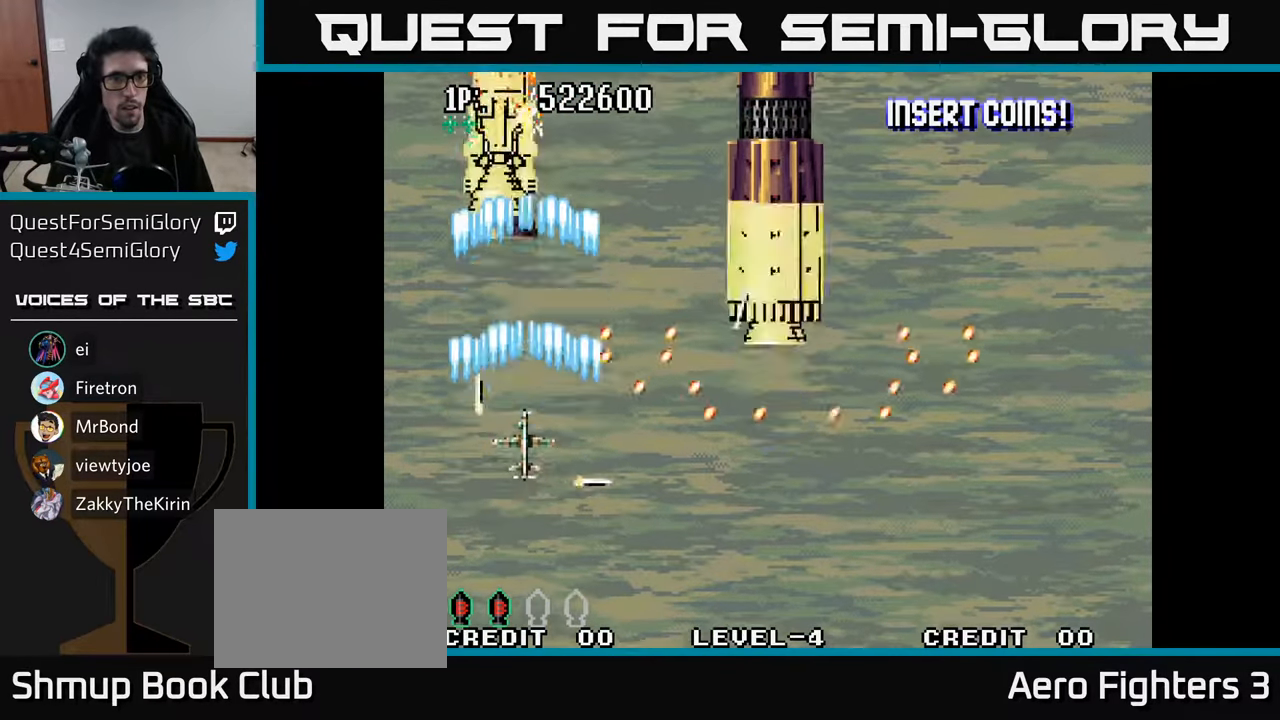
{"buttons": [], "left_stick": "center", "right_stick": "center", "events": [[16, "DPAD_DOWN", "down"], [83, "A", "up"], [150, "A", "down"], [216, "DPAD_LEFT", "down"], [283, "A", "up"], [333, "A", "down"], [366, "DPAD_LEFT", "up"], [383, "DPAD_DOWN", "up"], [383, "DPAD_LEFT", "down"], [433, "DPAD_UP", "down"], [450, "DPAD_UP", "up"], [483, "A", "up"], [483, "DPAD_LEFT", "up"]]}
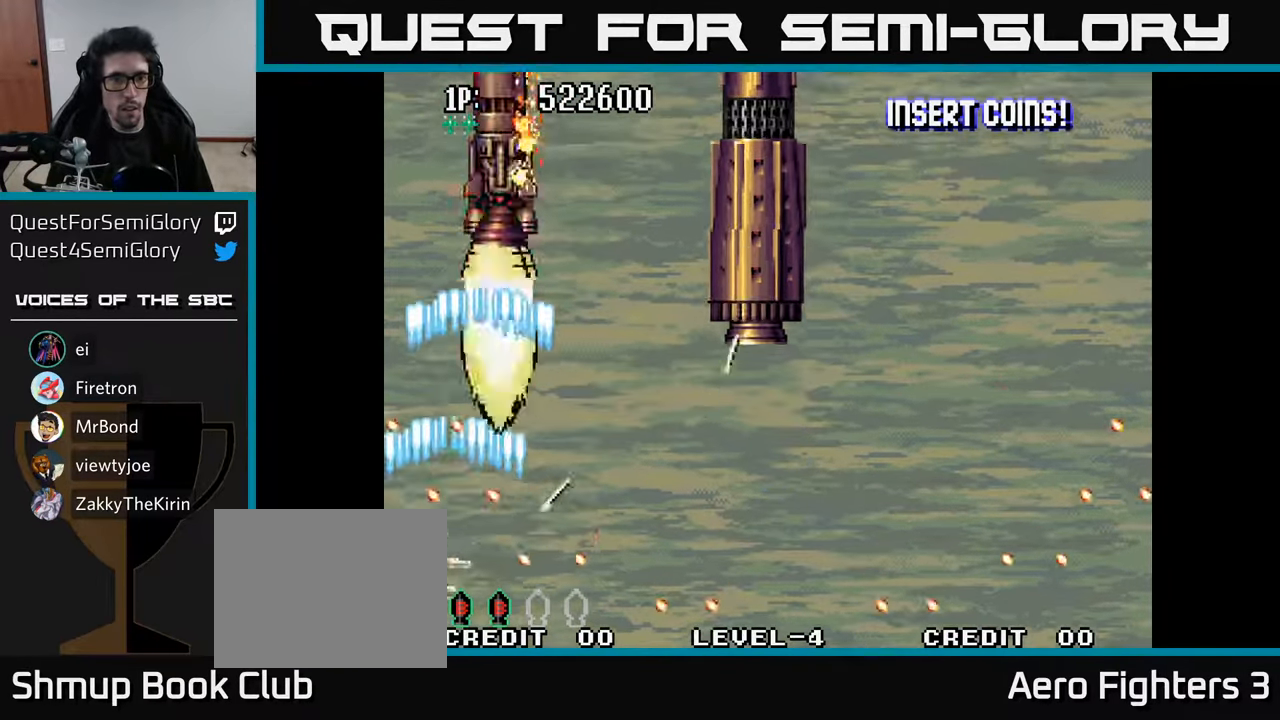
{"buttons": ["A"], "left_stick": "center", "right_stick": "center", "events": [[16, "A", "down"], [133, "A", "up"], [133, "DPAD_DOWN", "down"], [183, "A", "down"], [233, "DPAD_RIGHT", "down"], [283, "A", "up"], [300, "DPAD_DOWN", "up"], [333, "A", "down"], [450, "A", "up"], [450, "DPAD_RIGHT", "up"], [500, "A", "down"]]}
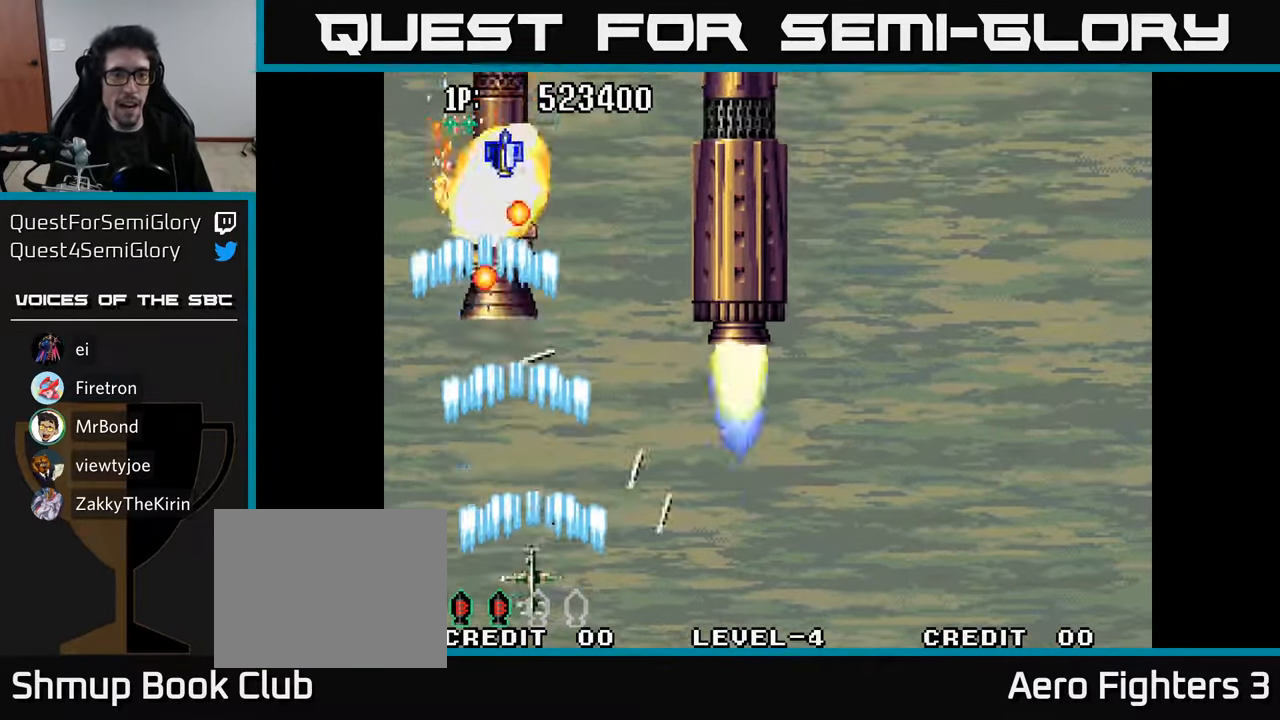
{"buttons": ["A", "DPAD_RIGHT"], "left_stick": "center", "right_stick": "center", "events": [[33, "DPAD_LEFT", "down"], [66, "A", "up"], [100, "DPAD_LEFT", "up"], [150, "A", "down"], [233, "A", "up"], [300, "A", "down"], [350, "DPAD_RIGHT", "down"], [383, "A", "up"], [450, "A", "down"]]}
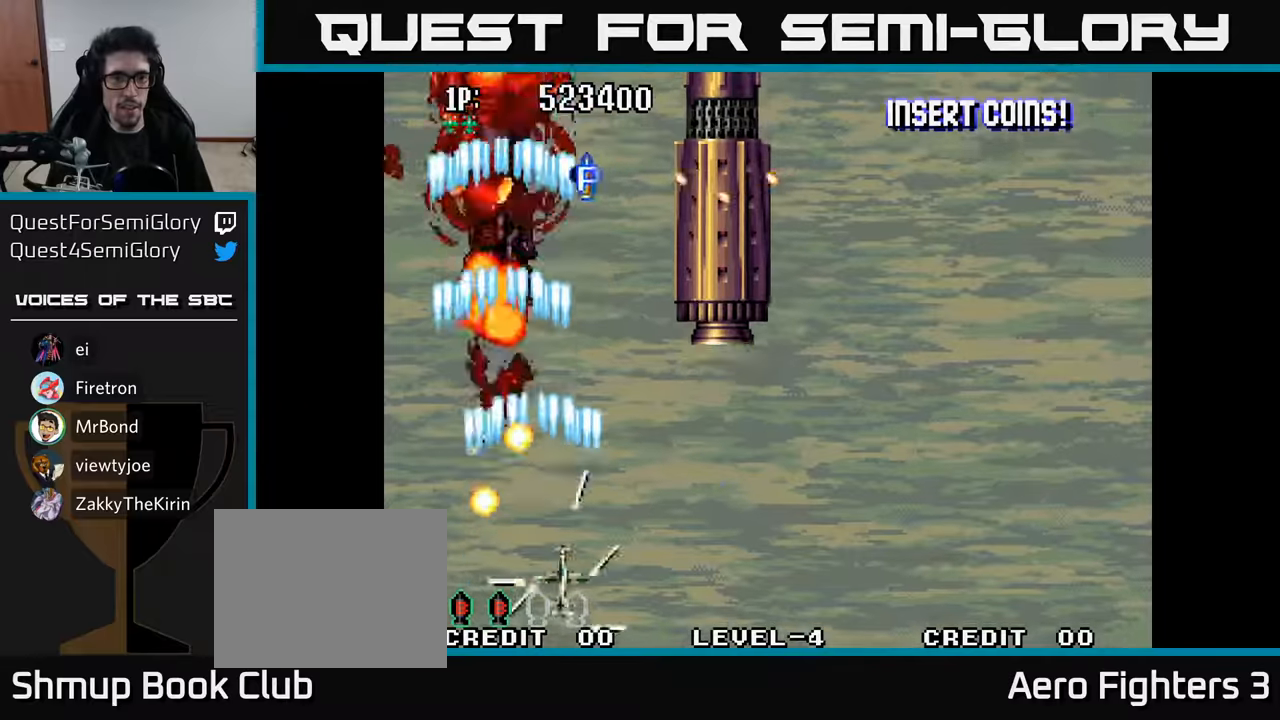
{"buttons": ["DPAD_DOWN"], "left_stick": "center", "right_stick": "center", "events": [[33, "DPAD_UP", "down"], [50, "A", "up"], [117, "A", "down"], [217, "A", "up"], [250, "DPAD_RIGHT", "up"], [283, "A", "down"], [333, "A", "up"], [400, "A", "down"], [400, "DPAD_UP", "up"], [433, "DPAD_DOWN", "down"], [433, "DPAD_RIGHT", "down"], [483, "A", "up"], [483, "DPAD_RIGHT", "up"]]}
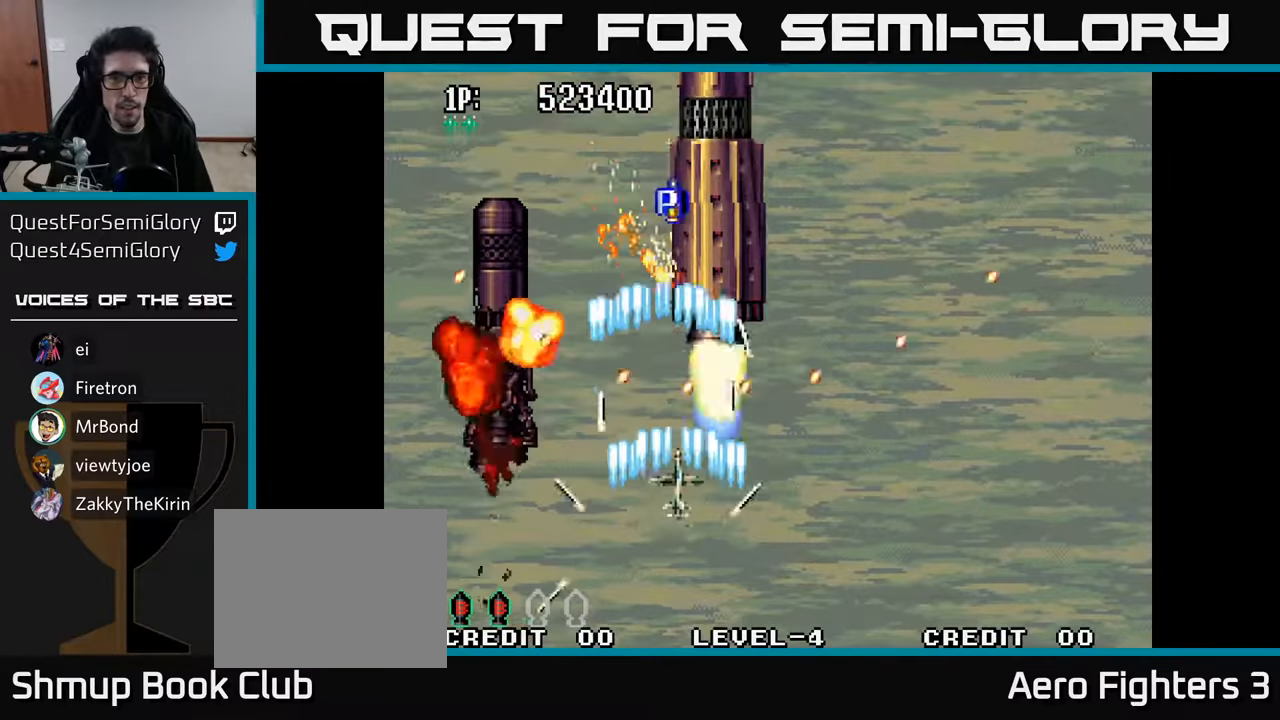
{"buttons": ["DPAD_UP"], "left_stick": "center", "right_stick": "center"}
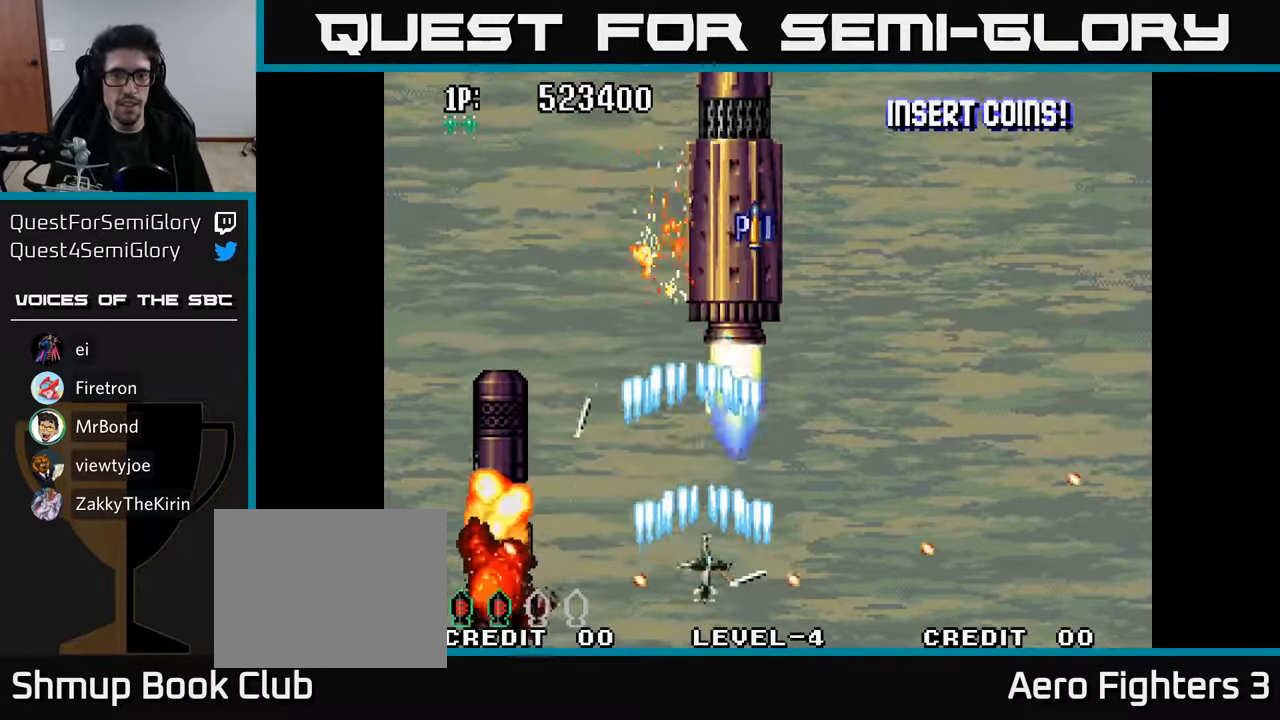
{"buttons": ["A", "DPAD_DOWN", "DPAD_RIGHT"], "left_stick": "center", "right_stick": "center"}
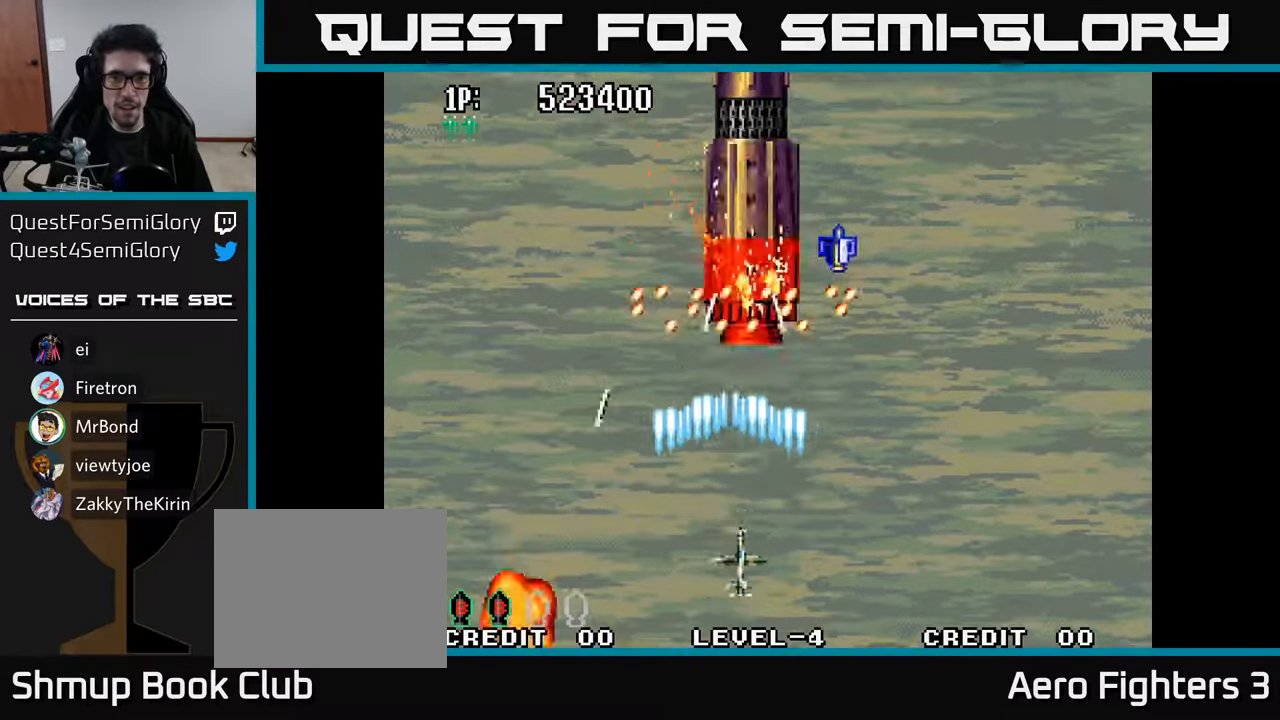
{"buttons": [], "left_stick": "center", "right_stick": "center", "events": [[50, "DPAD_RIGHT", "up"], [83, "DPAD_DOWN", "up"], [100, "A", "up"], [167, "A", "down"], [267, "A", "up"], [350, "A", "down"], [450, "A", "up"]]}
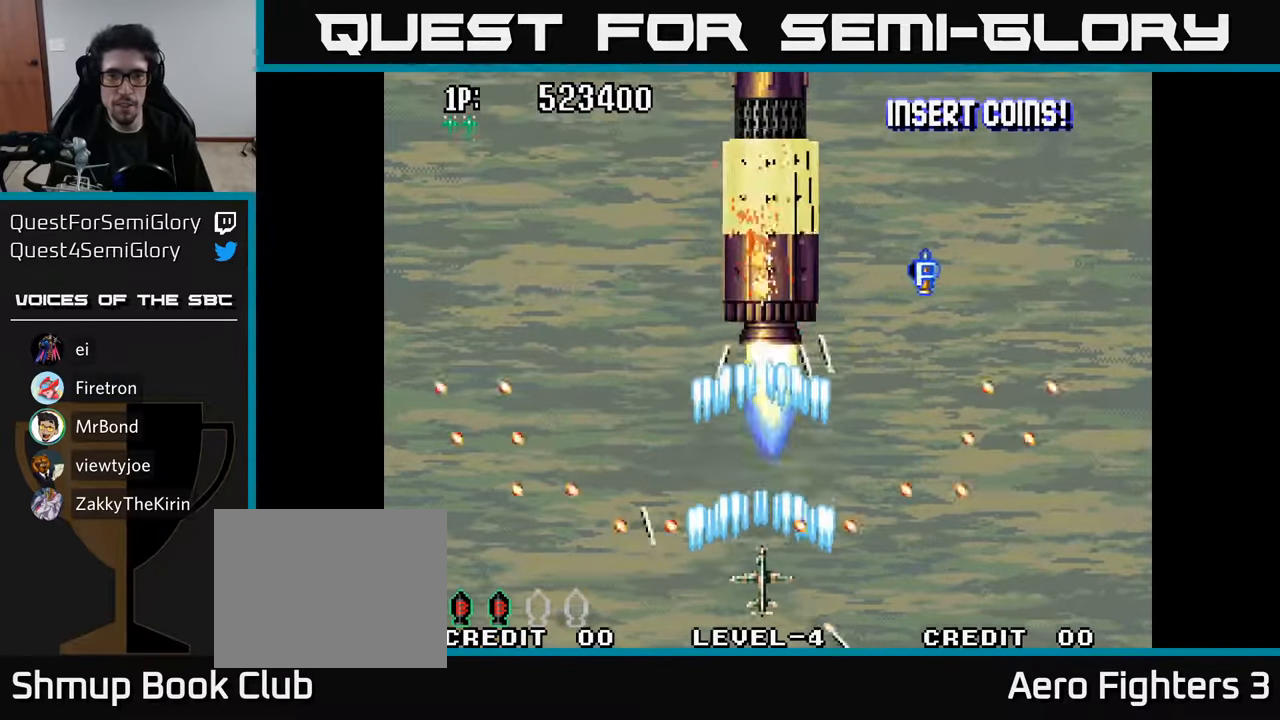
{"buttons": [], "left_stick": "center", "right_stick": "center", "events": [[17, "A", "down"], [17, "DPAD_UP", "down"], [50, "DPAD_LEFT", "down"], [83, "A", "up"], [133, "A", "down"], [150, "DPAD_LEFT", "up"], [150, "DPAD_UP", "up"], [217, "A", "up"], [267, "A", "down"], [267, "DPAD_RIGHT", "down"], [267, "DPAD_UP", "down"], [333, "A", "up"], [350, "DPAD_UP", "up"], [383, "A", "down"], [417, "DPAD_RIGHT", "up"], [467, "A", "up"]]}
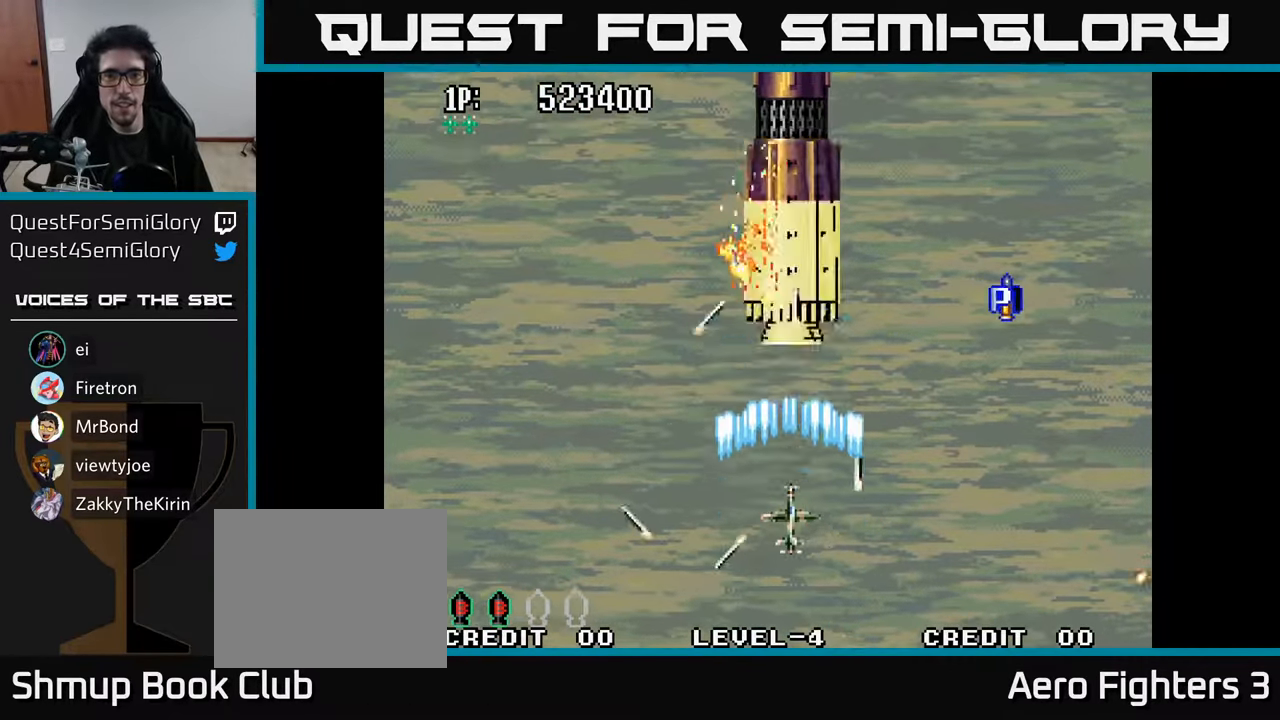
{"buttons": ["A", "DPAD_DOWN"], "left_stick": "center", "right_stick": "center", "events": [[33, "A", "down"], [83, "A", "up"], [150, "A", "down"], [250, "A", "up"], [300, "DPAD_RIGHT", "down"], [317, "A", "down"], [350, "DPAD_DOWN", "down"], [400, "A", "up"], [417, "DPAD_RIGHT", "up"], [467, "A", "down"]]}
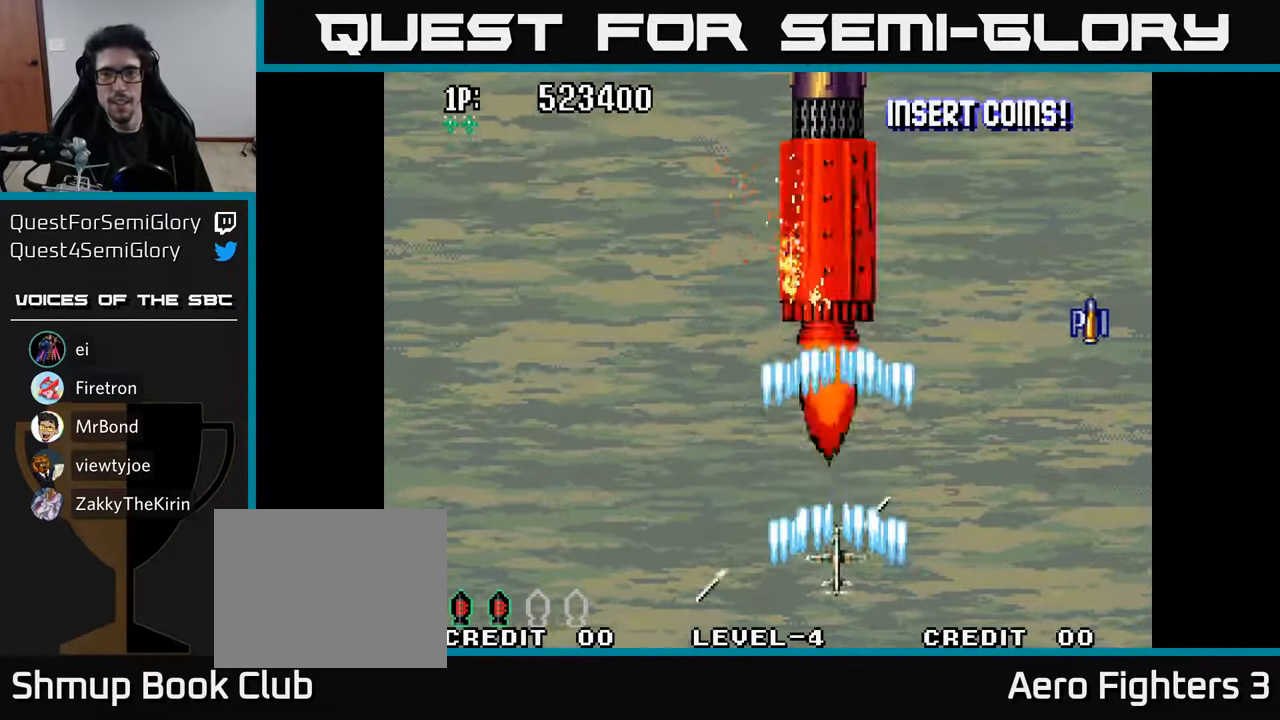
{"buttons": [], "left_stick": "center", "right_stick": "center", "events": [[17, "DPAD_DOWN", "up"], [33, "A", "up"], [117, "A", "down"], [200, "A", "up"], [283, "A", "down"], [333, "A", "up"], [417, "A", "down"], [467, "A", "up"]]}
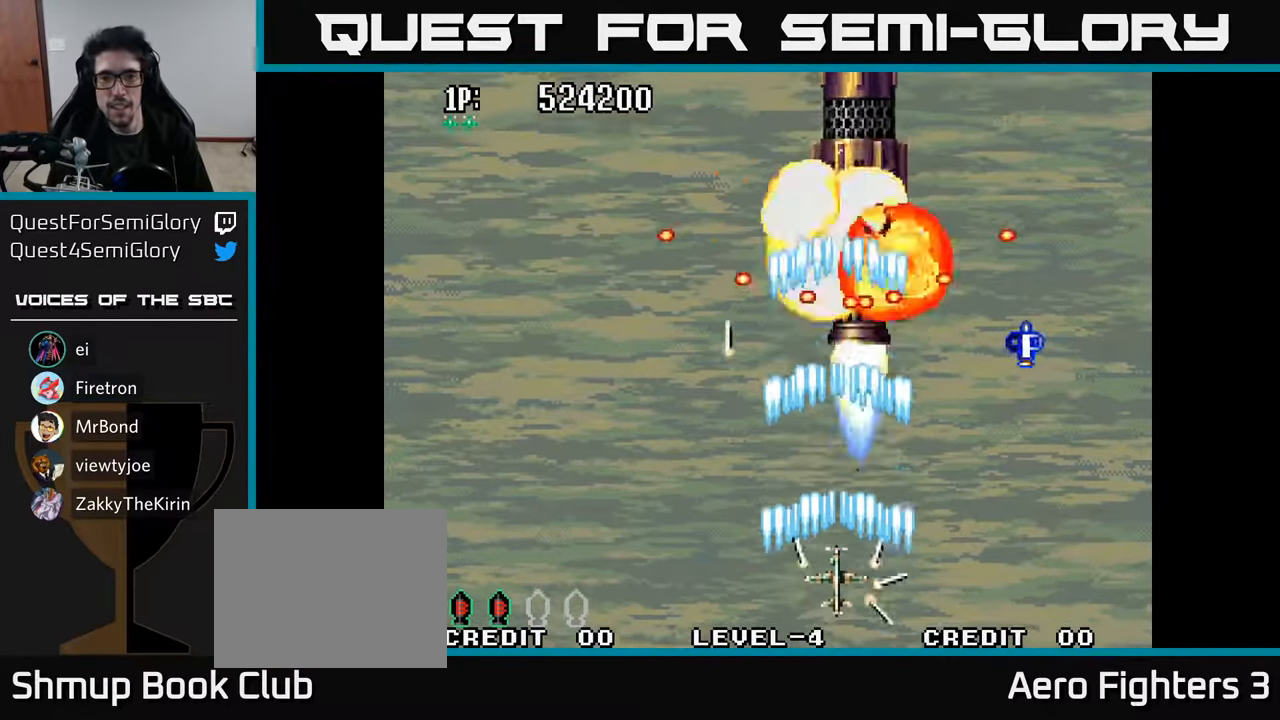
{"buttons": ["DPAD_UP", "DPAD_LEFT"], "left_stick": "center", "right_stick": "center", "events": [[50, "A", "down"], [117, "A", "up"], [200, "A", "down"], [283, "A", "up"], [300, "DPAD_LEFT", "down"], [367, "A", "down"], [450, "A", "up"], [483, "DPAD_UP", "down"]]}